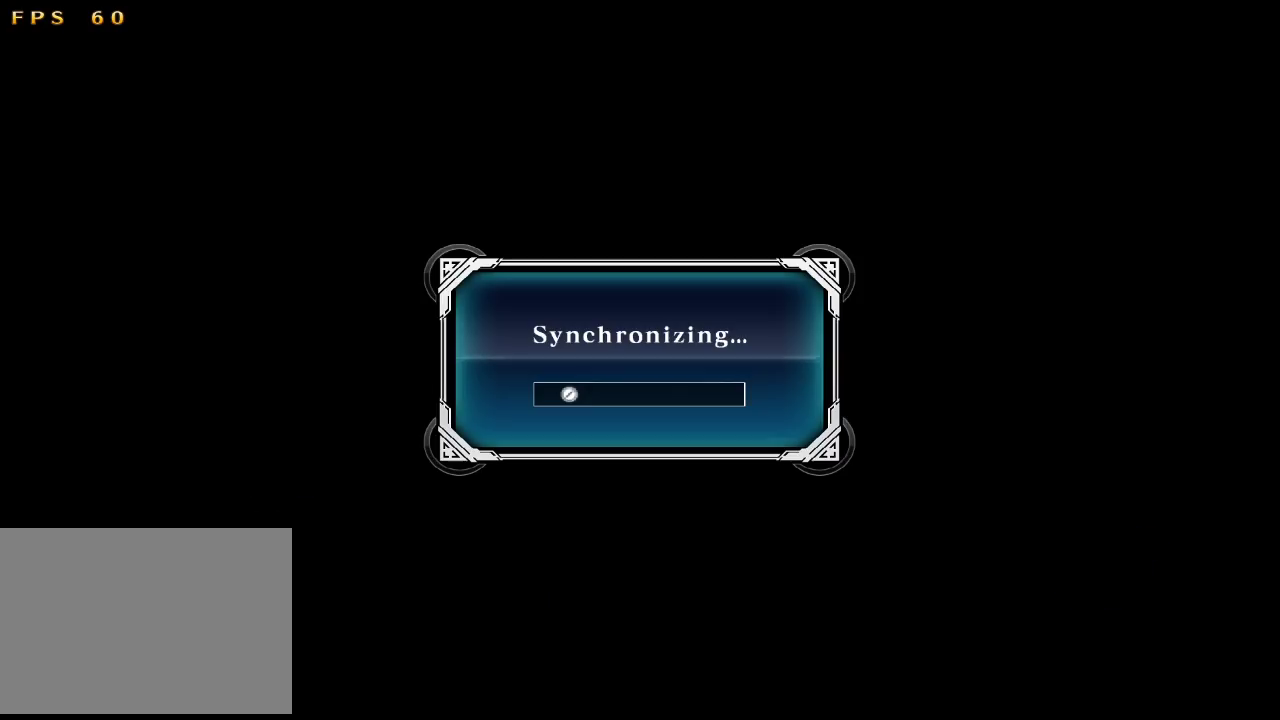
Gameplay with a controller (arcade stick); each line is a JSON object with the inputs held at the frame after it (dt_ms = milliseconds from this image to that frame). "events" lists button and stick changes between this image and that frame as [ms after this image, input, new state], when the widget could be followed in between. Not read: L3 R3.
{"dt_ms": 500, "buttons": [], "left_stick": "center", "events": [[267, "R1", "down"], [300, "TRIANGLE", "down"], [333, "R1", "up"], [333, "SQUARE", "down"], [333, "TRIANGLE", "up"], [367, "SQUARE", "up"]]}
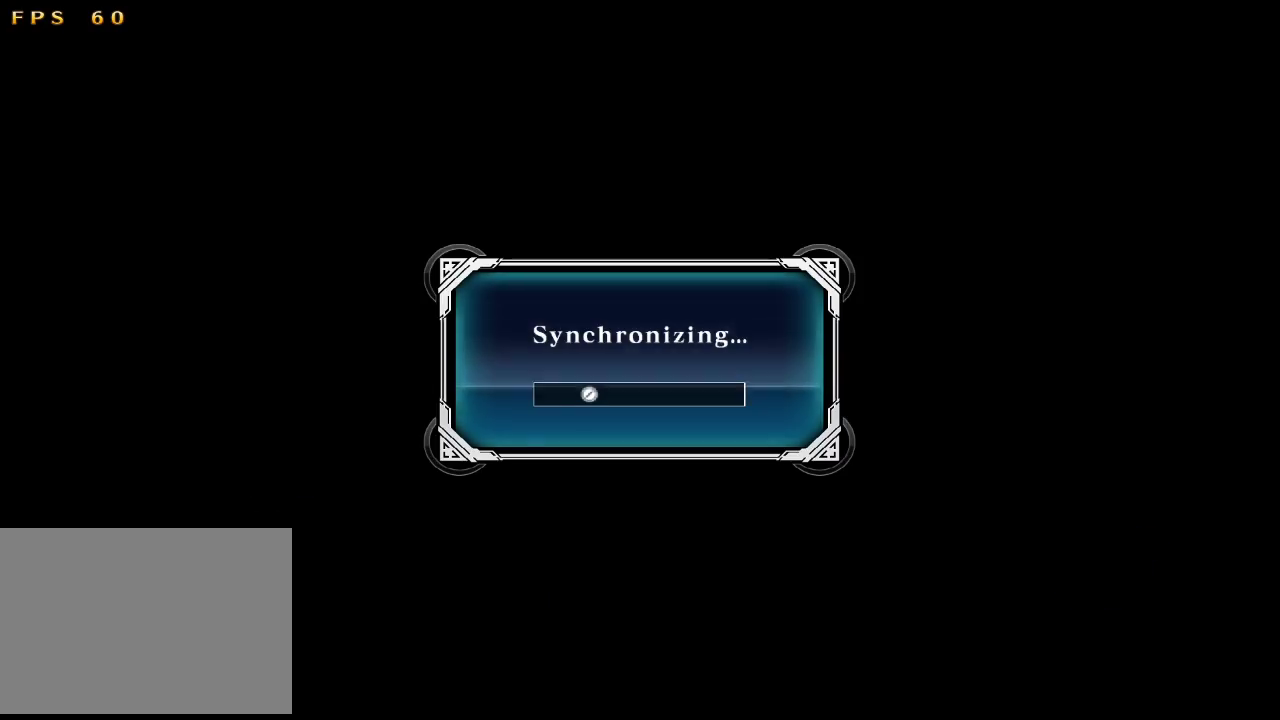
{"dt_ms": 1000, "buttons": [], "left_stick": "center", "events": [[333, "SQUARE", "down"], [700, "SQUARE", "up"]]}
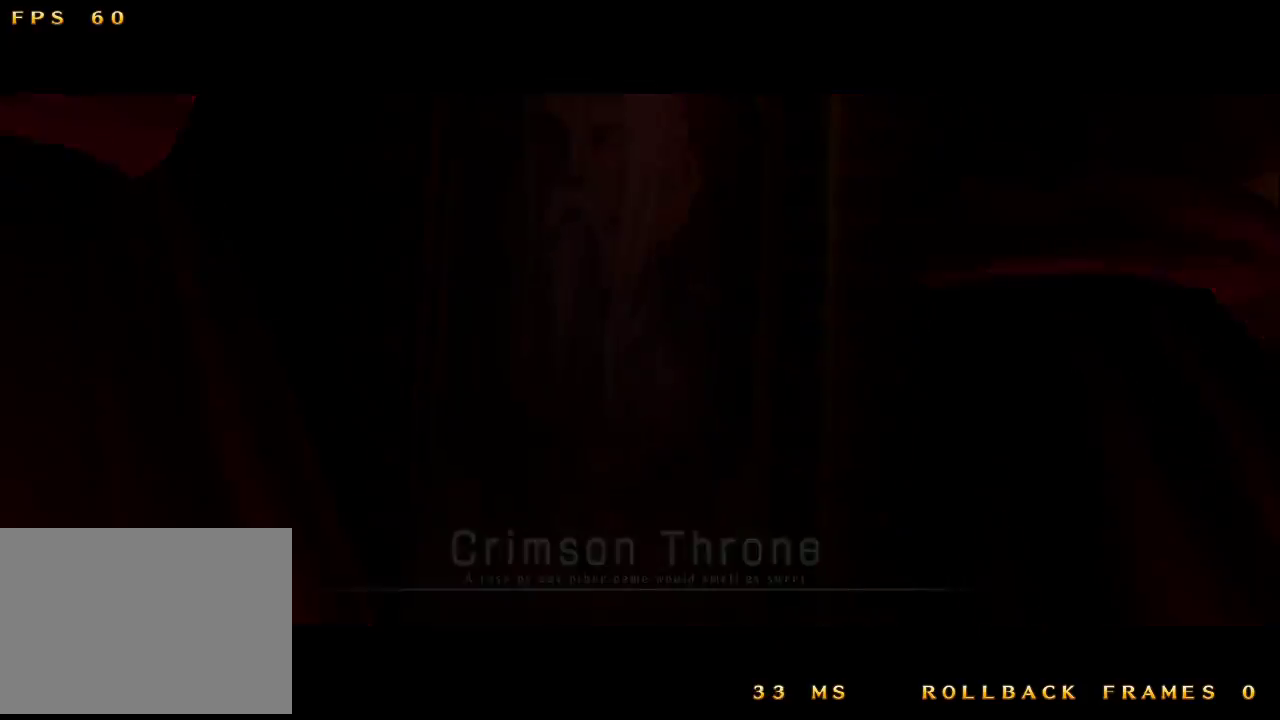
{"dt_ms": 500, "buttons": [], "left_stick": "center", "events": []}
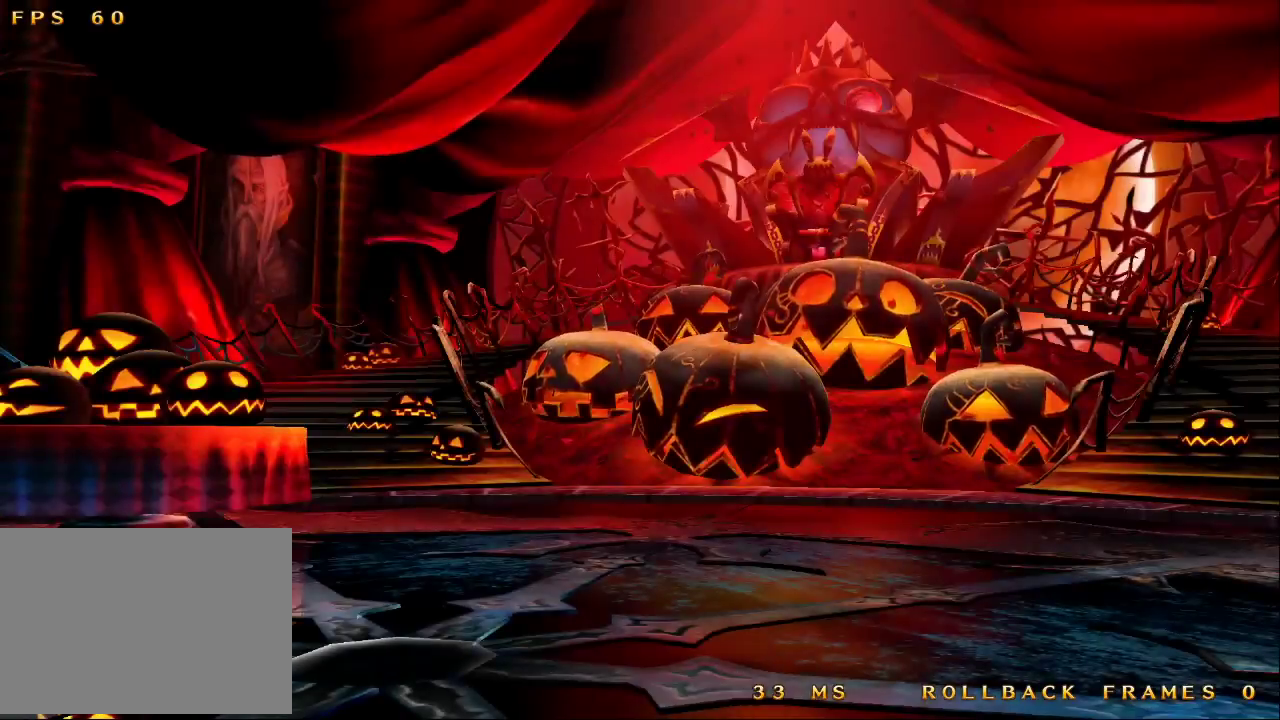
{"dt_ms": 500, "buttons": [], "left_stick": "center", "events": []}
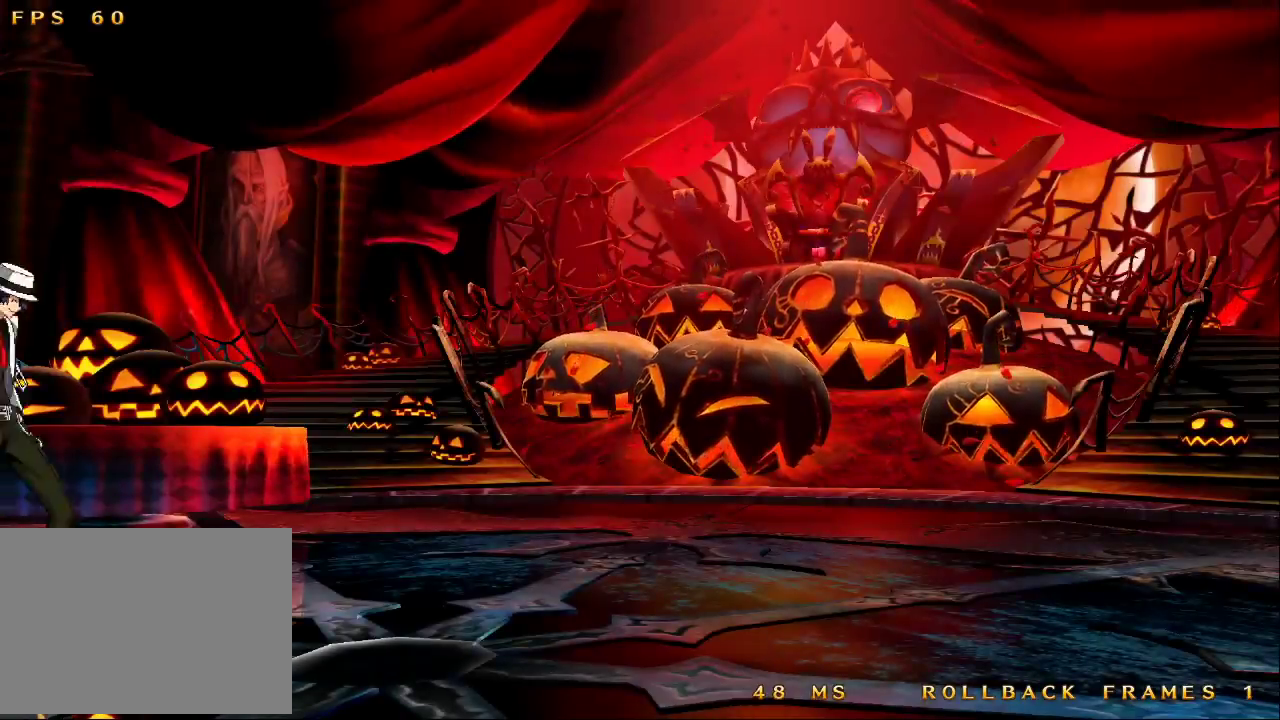
{"dt_ms": 500, "buttons": [], "left_stick": "center", "events": []}
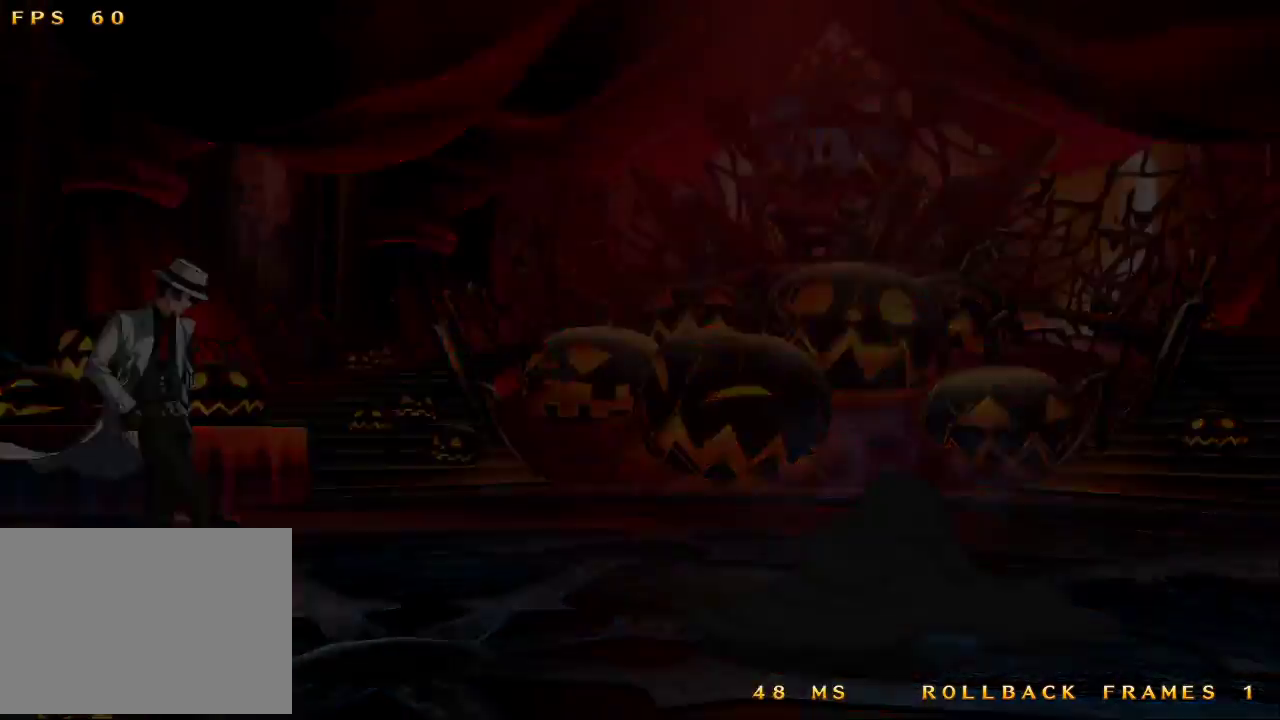
{"dt_ms": 500, "buttons": [], "left_stick": "center", "events": []}
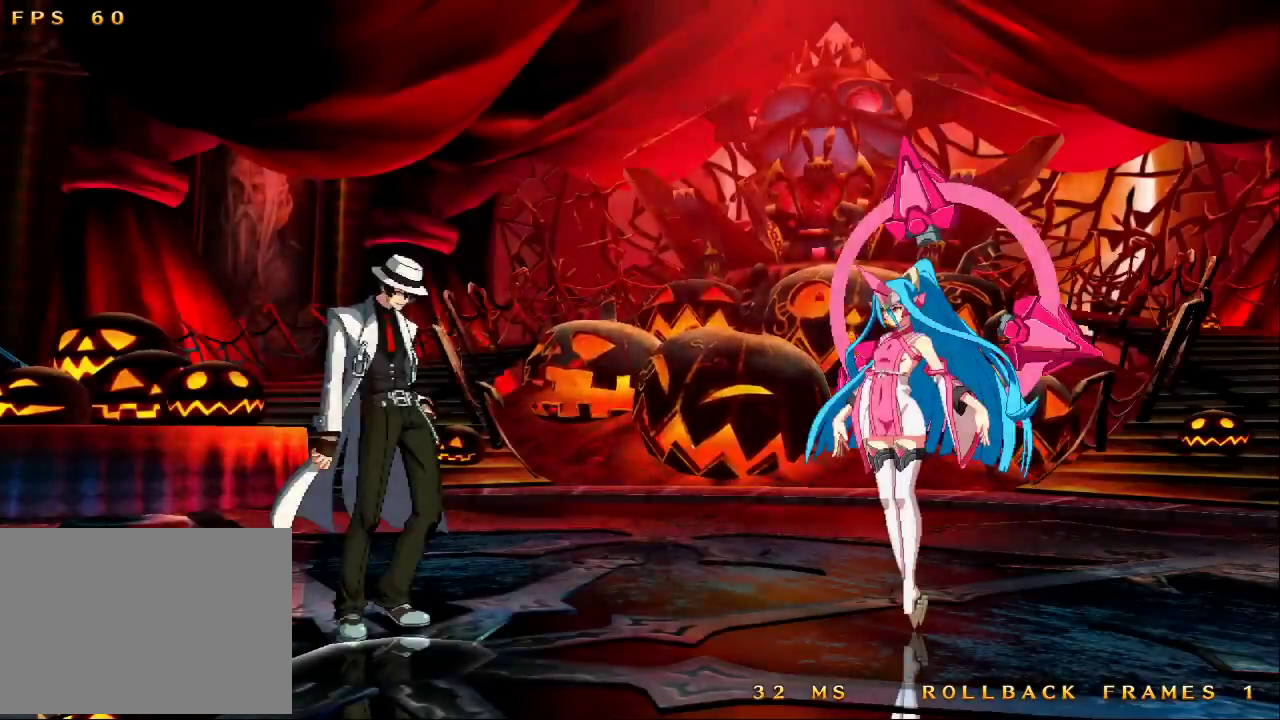
{"dt_ms": 500, "buttons": [], "left_stick": "center", "events": []}